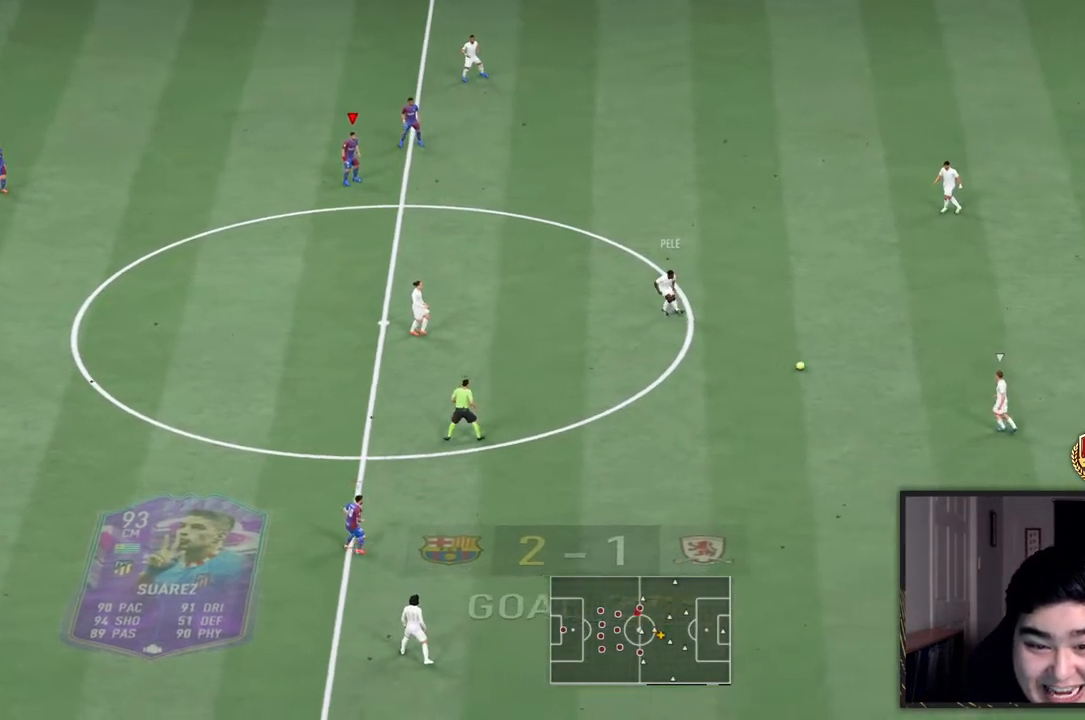
Gameplay with a controller (PlayStation layout); each line is a JSON object with the inputs held at the frame after it (dt_ms = milliseconds from this image to that frame). "events" lists button and stick changes between this image and that frame as [ms after this image, input, new state], when the widget could be followed in between. Not read: L3 R3.
{"dt_ms": 500, "buttons": [], "left_stick": "down-right", "right_stick": "center", "events": [[383, "left_stick", "down-right"]]}
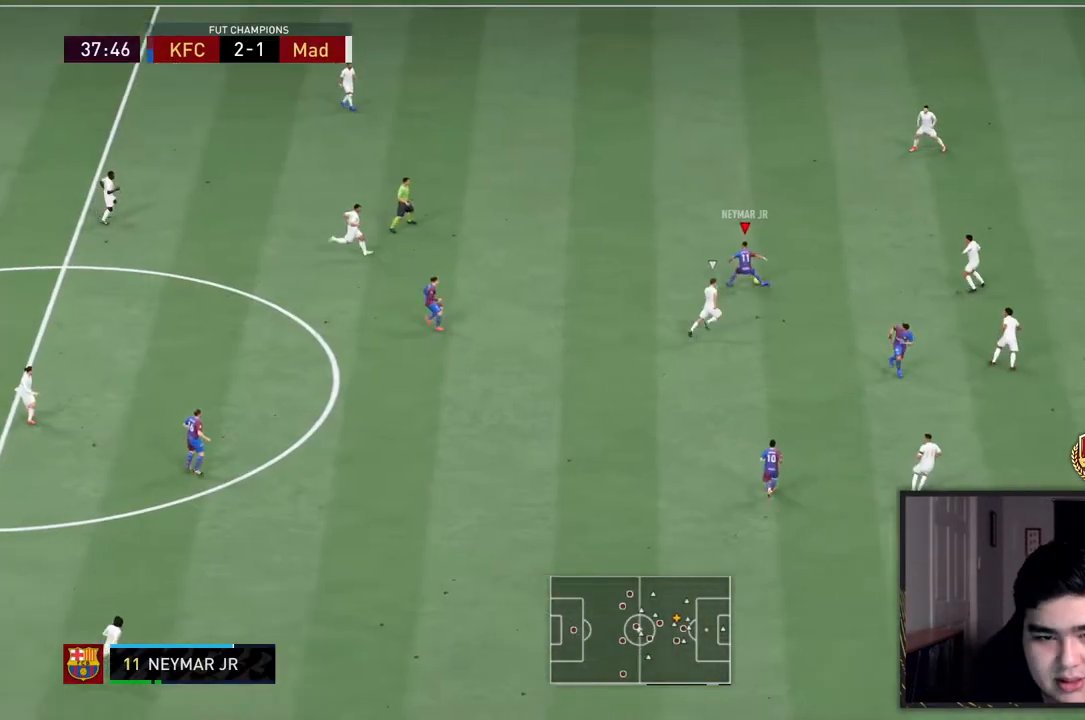
{"dt_ms": 500, "buttons": [], "left_stick": "down-right", "right_stick": "center", "events": []}
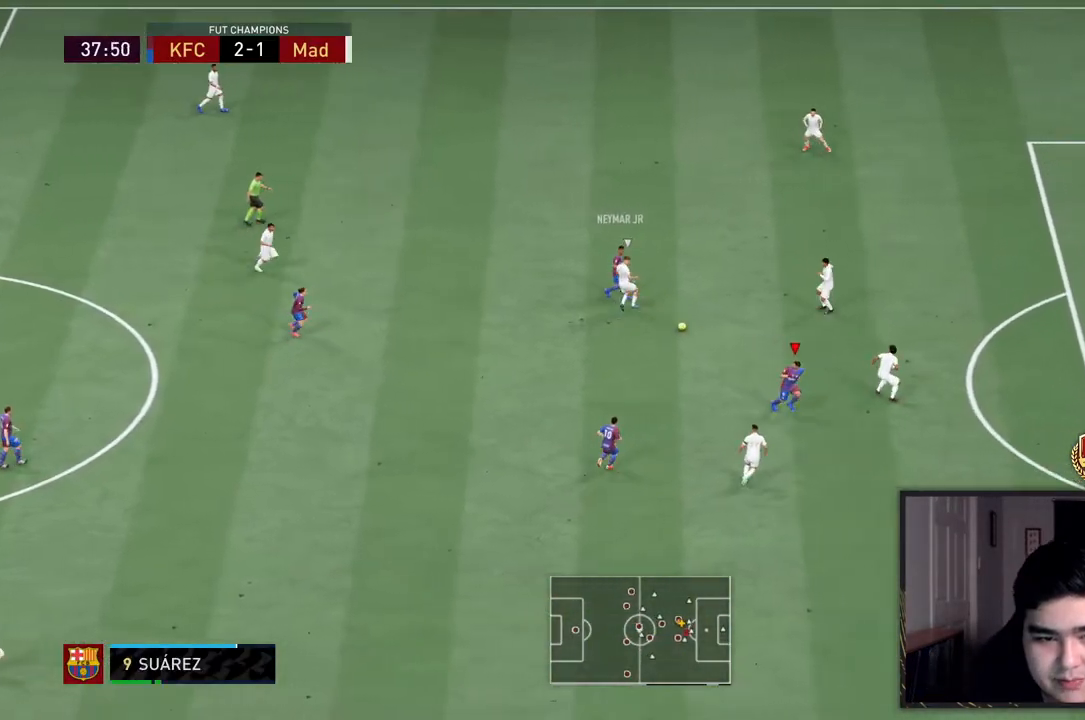
{"dt_ms": 500, "buttons": [], "left_stick": "up", "right_stick": "center", "events": [[283, "left_stick", "center"], [367, "left_stick", "up"]]}
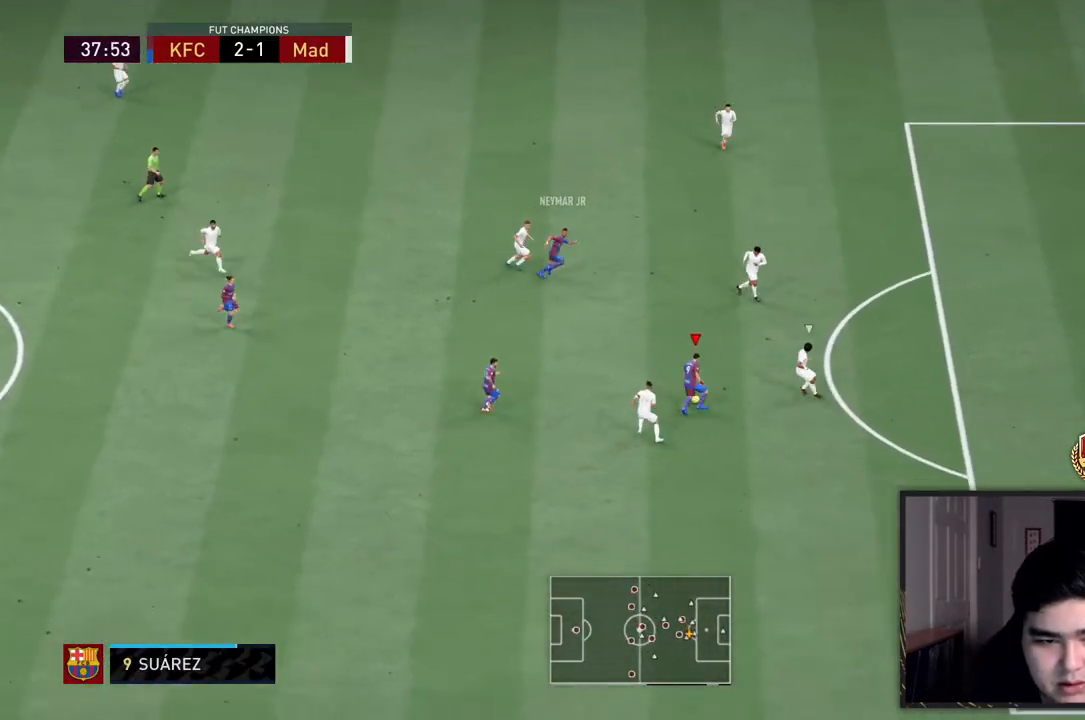
{"dt_ms": 500, "buttons": ["CROSS"], "left_stick": "up", "right_stick": "center", "events": [[417, "CROSS", "down"], [417, "L1", "down"], [467, "L1", "up"]]}
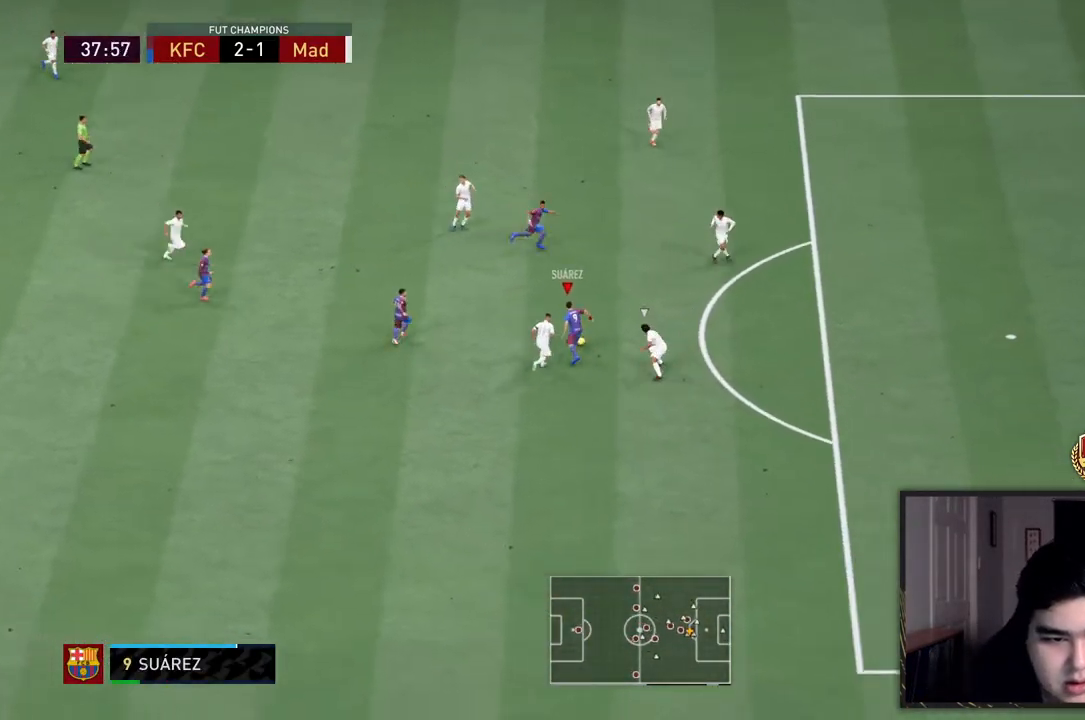
{"dt_ms": 500, "buttons": [], "left_stick": "up-right", "right_stick": "center", "events": [[17, "CROSS", "up"], [50, "left_stick", "up-right"]]}
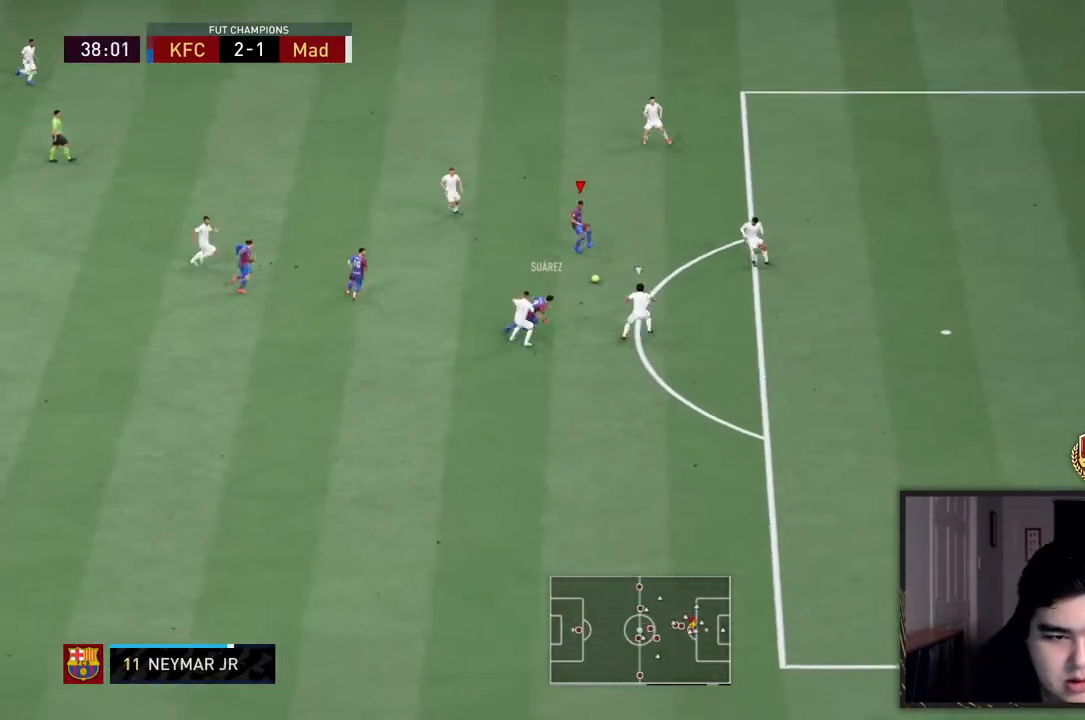
{"dt_ms": 500, "buttons": ["L1"], "left_stick": "down-left", "right_stick": "center", "events": [[183, "left_stick", "right"], [433, "left_stick", "down-left"], [500, "L1", "down"]]}
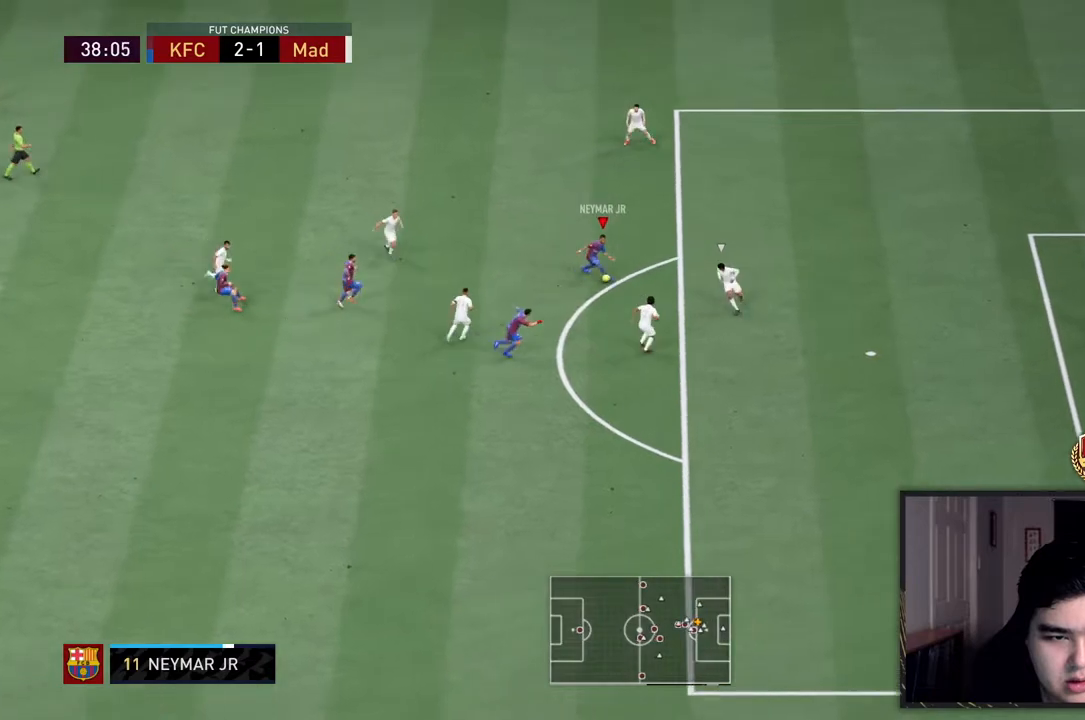
{"dt_ms": 500, "buttons": [], "left_stick": "down-right", "right_stick": "center", "events": [[33, "CROSS", "down"], [33, "left_stick", "down"], [100, "CROSS", "up"], [100, "L1", "up"], [400, "left_stick", "down-right"]]}
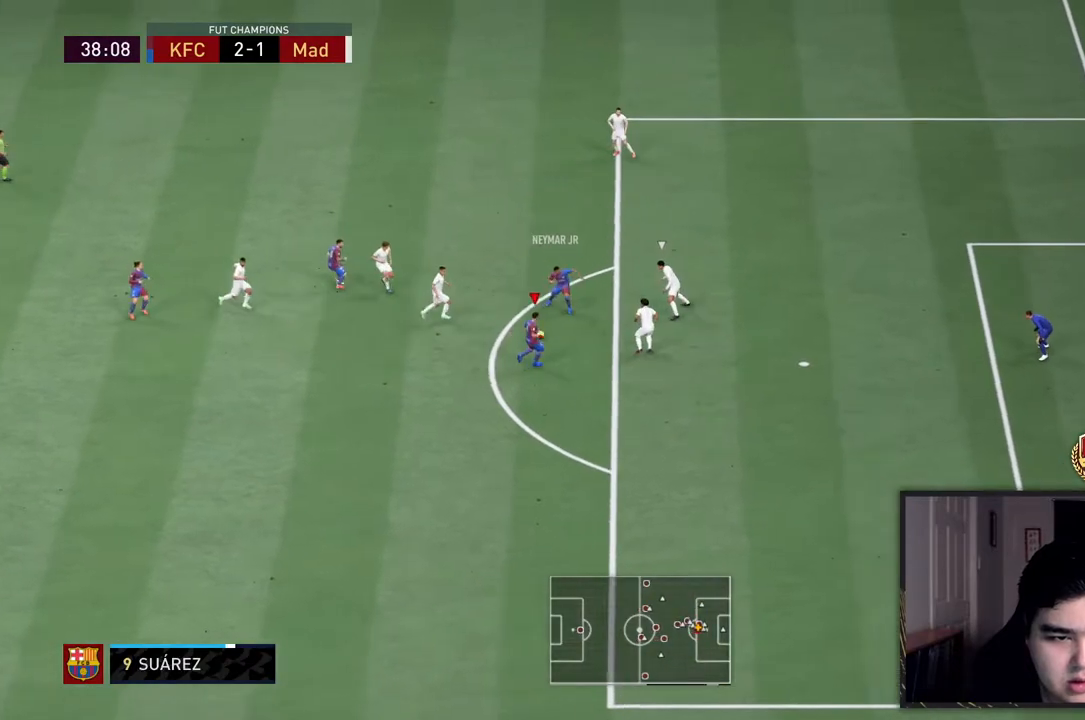
{"dt_ms": 500, "buttons": [], "left_stick": "down-right", "right_stick": "right", "events": [[417, "right_stick", "right"]]}
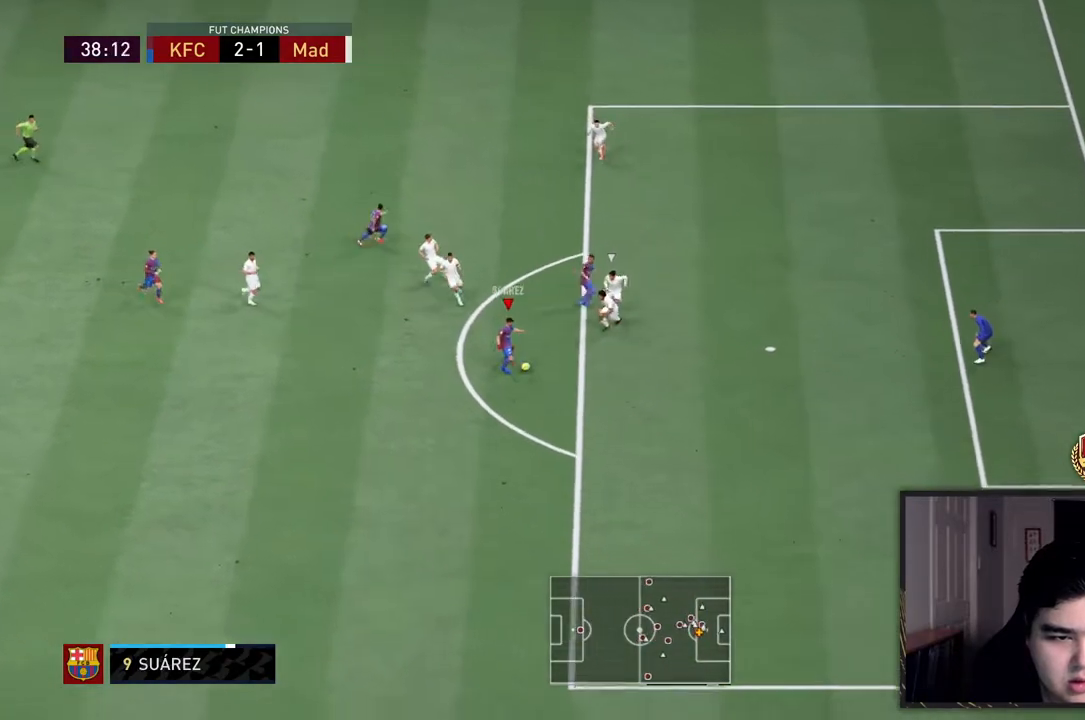
{"dt_ms": 500, "buttons": [], "left_stick": "down-right", "right_stick": "center", "events": [[17, "right_stick", "up-left"], [100, "right_stick", "center"]]}
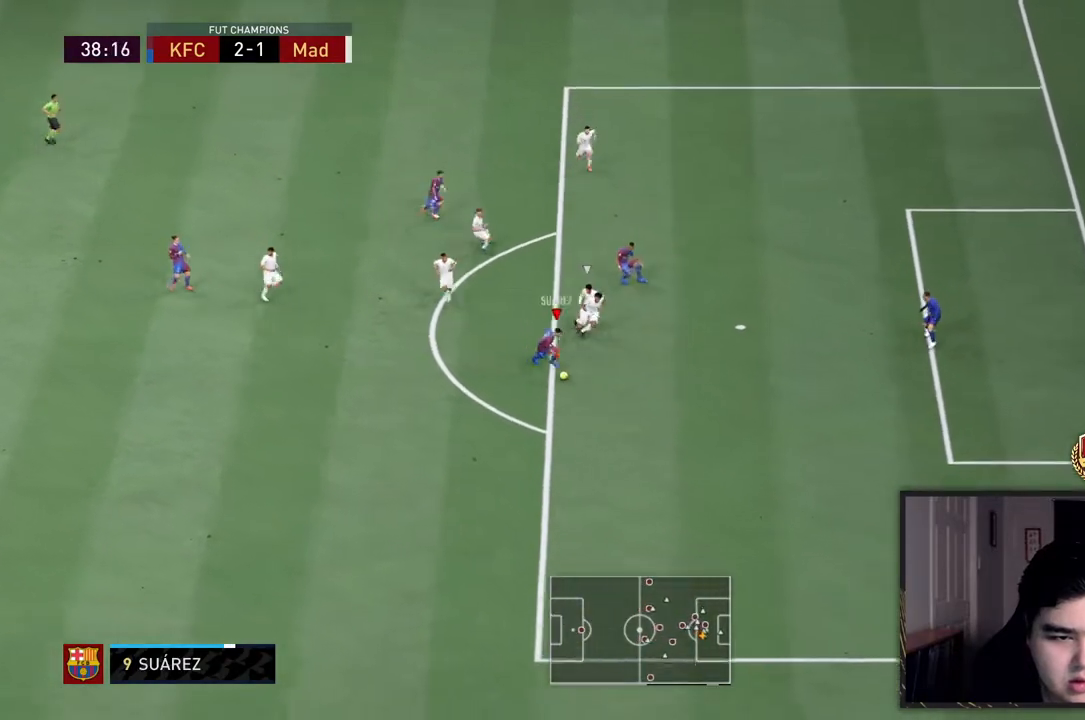
{"dt_ms": 500, "buttons": ["R1"], "left_stick": "center", "right_stick": "center"}
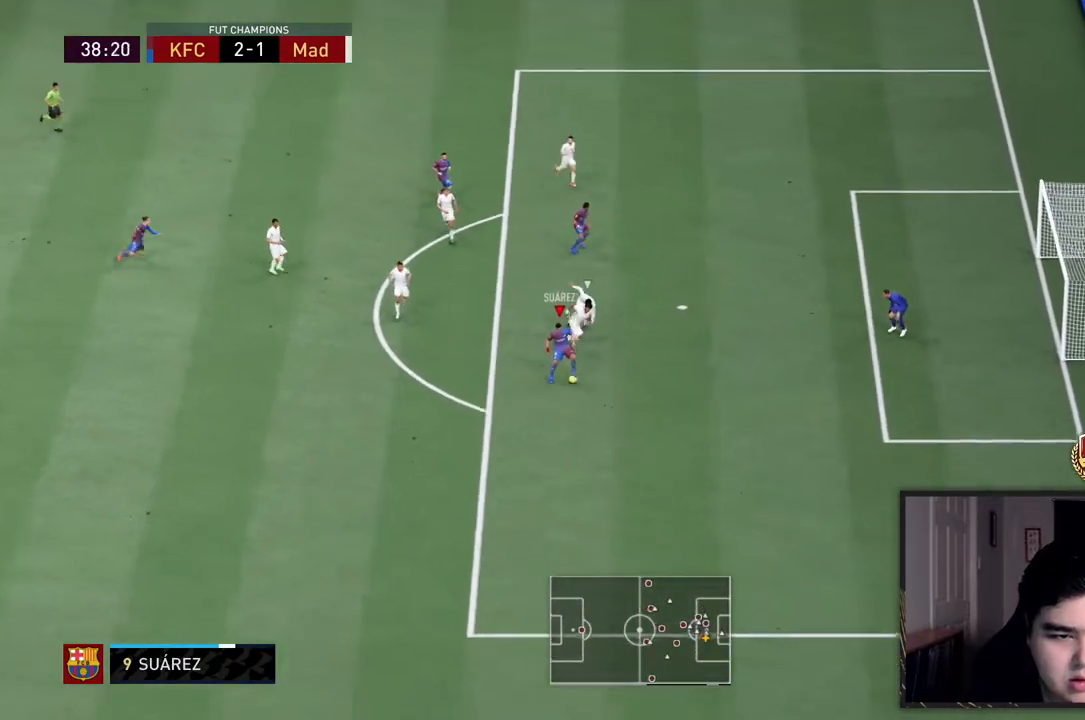
{"dt_ms": 500, "buttons": [], "left_stick": "up", "right_stick": "center", "events": [[283, "R1", "up"], [333, "left_stick", "up"]]}
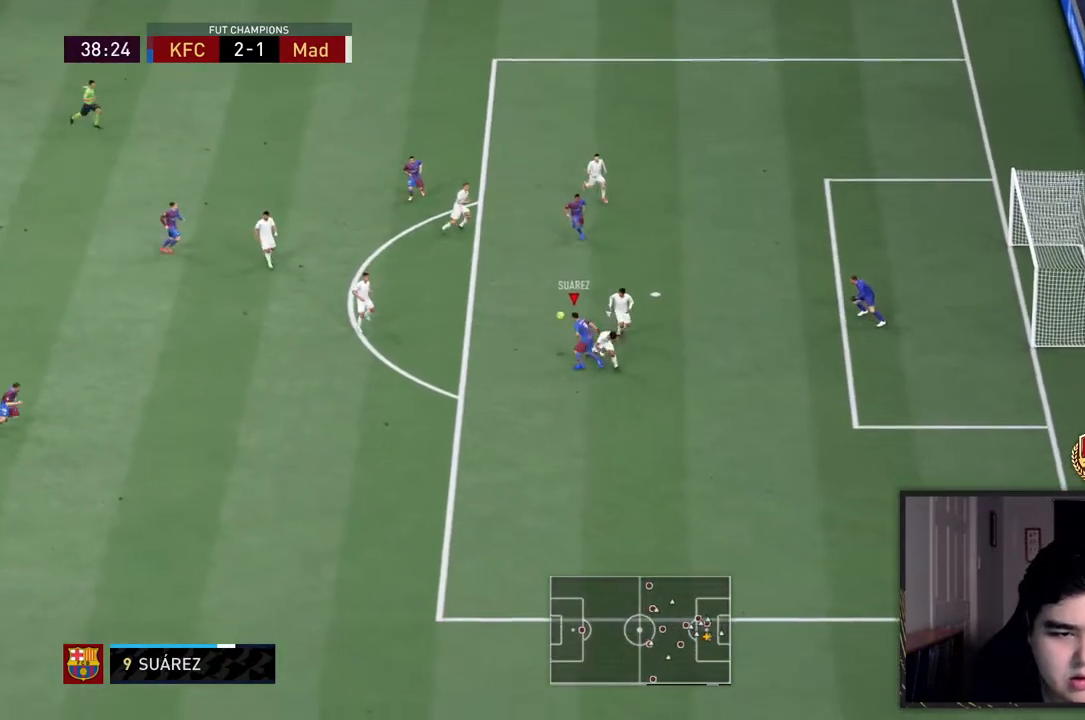
{"dt_ms": 500, "buttons": [], "left_stick": "up-right", "right_stick": "center", "events": [[117, "left_stick", "up-right"], [217, "SQUARE", "down"], [450, "SQUARE", "up"]]}
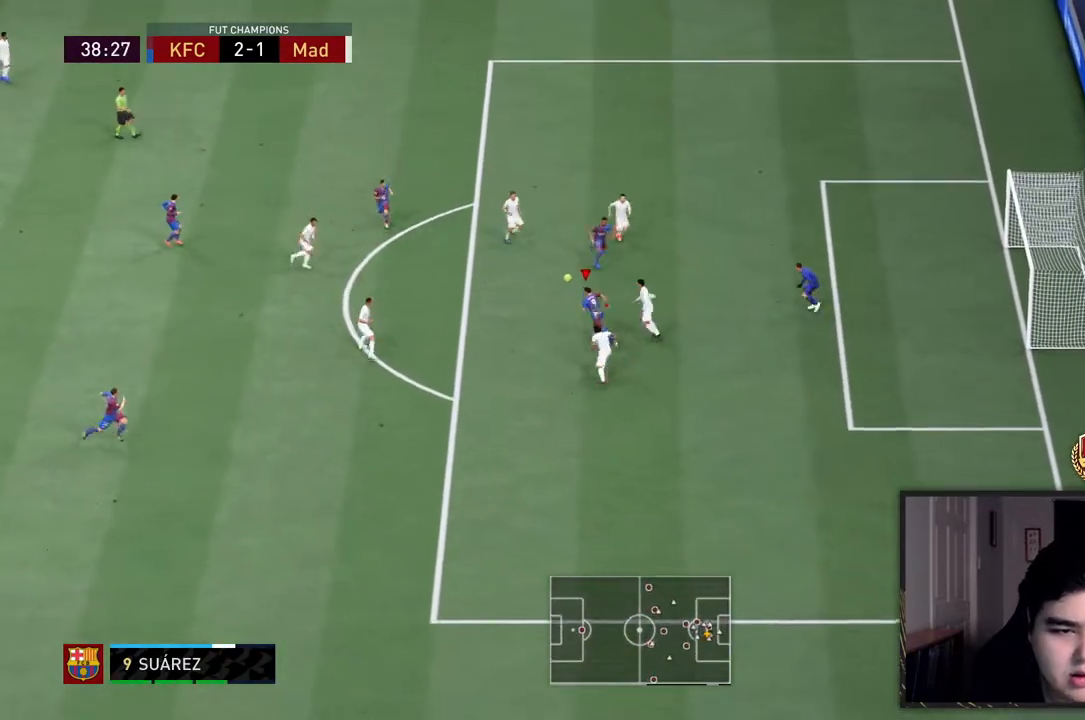
{"dt_ms": 1000, "buttons": [], "left_stick": "up-right", "right_stick": "center"}
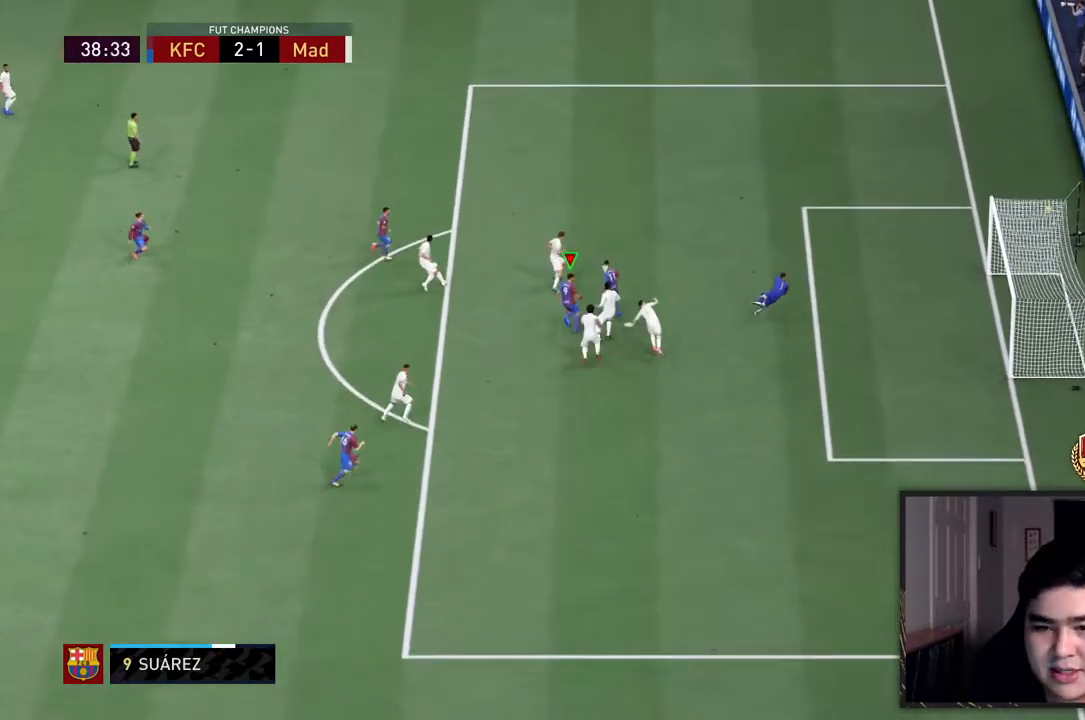
{"dt_ms": 1000, "buttons": [], "left_stick": "center", "right_stick": "center"}
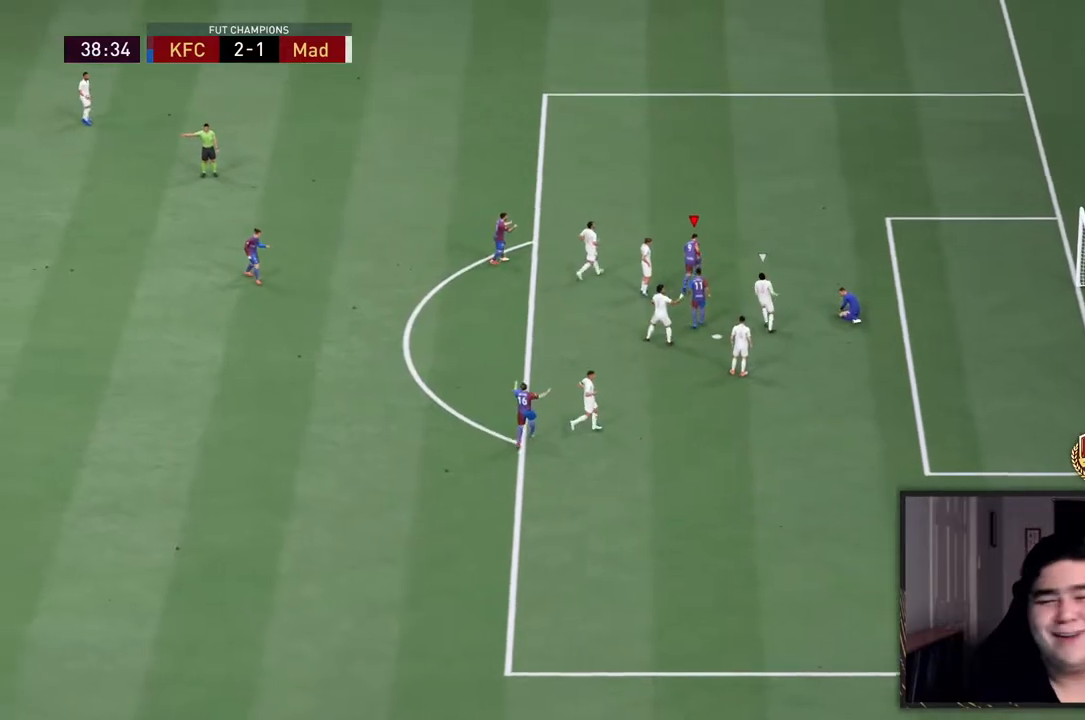
{"dt_ms": 500, "buttons": [], "left_stick": "center", "right_stick": "center", "events": []}
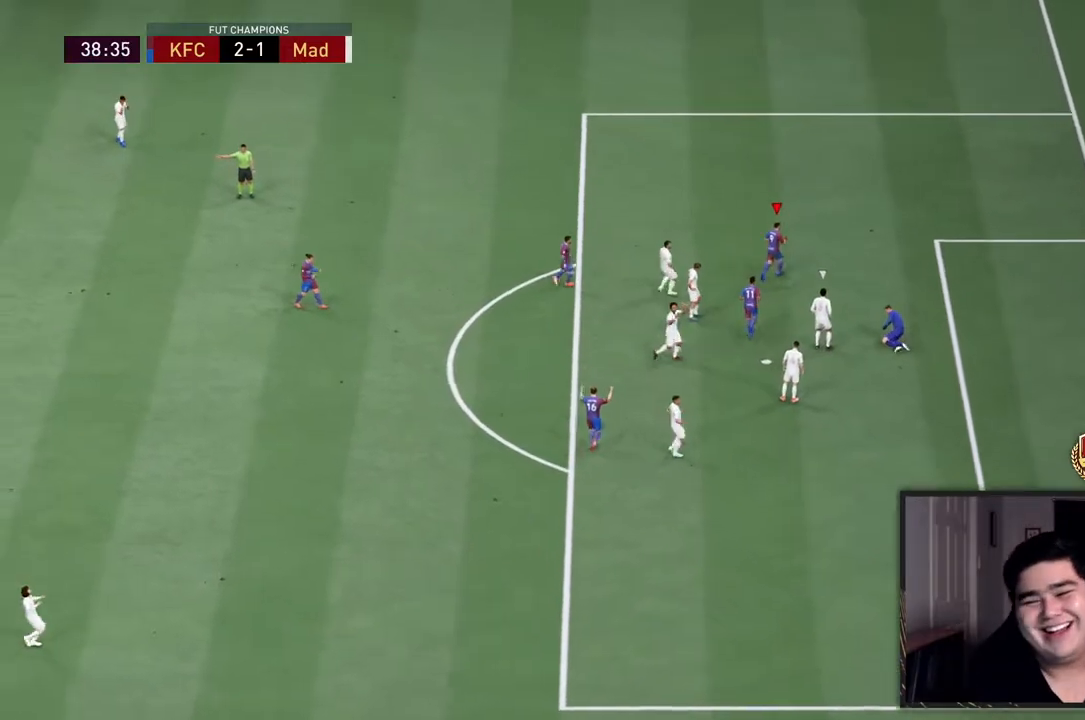
{"dt_ms": 500, "buttons": [], "left_stick": "center", "right_stick": "center", "events": []}
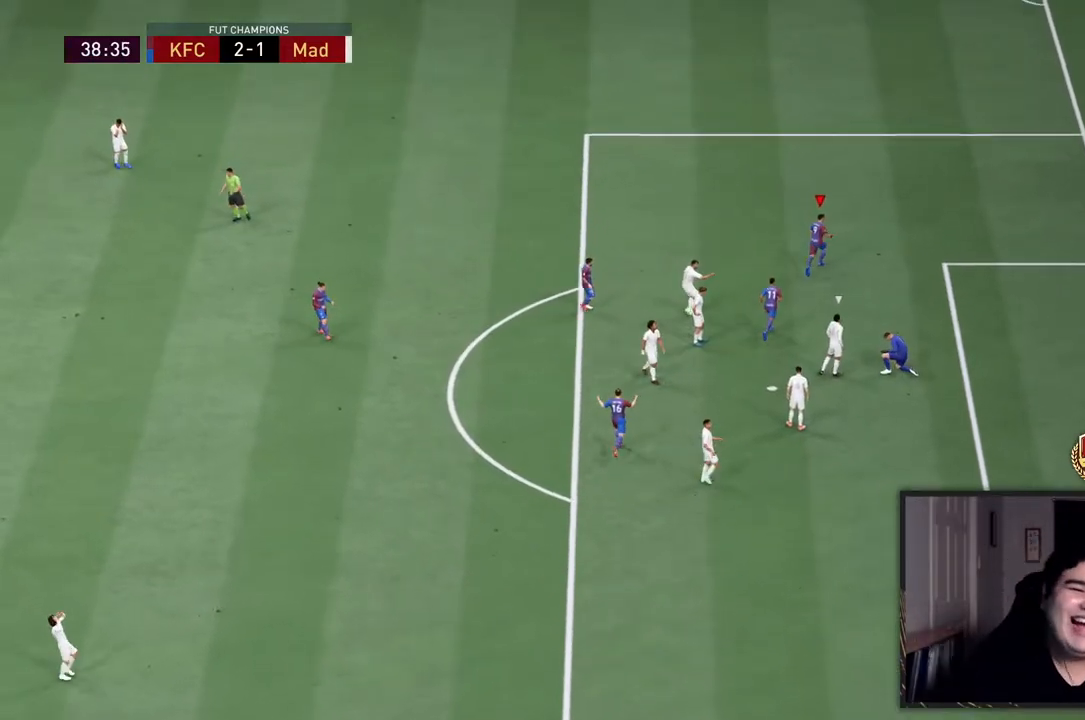
{"dt_ms": 500, "buttons": [], "left_stick": "center", "right_stick": "center", "events": []}
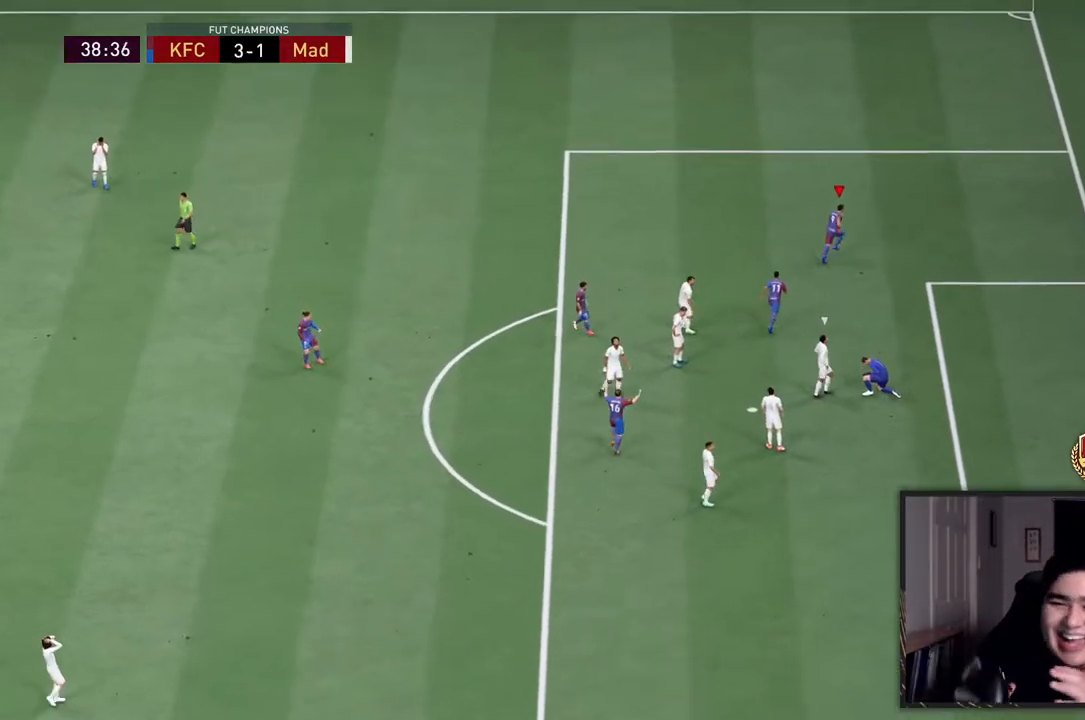
{"dt_ms": 500, "buttons": [], "left_stick": "center", "right_stick": "center", "events": []}
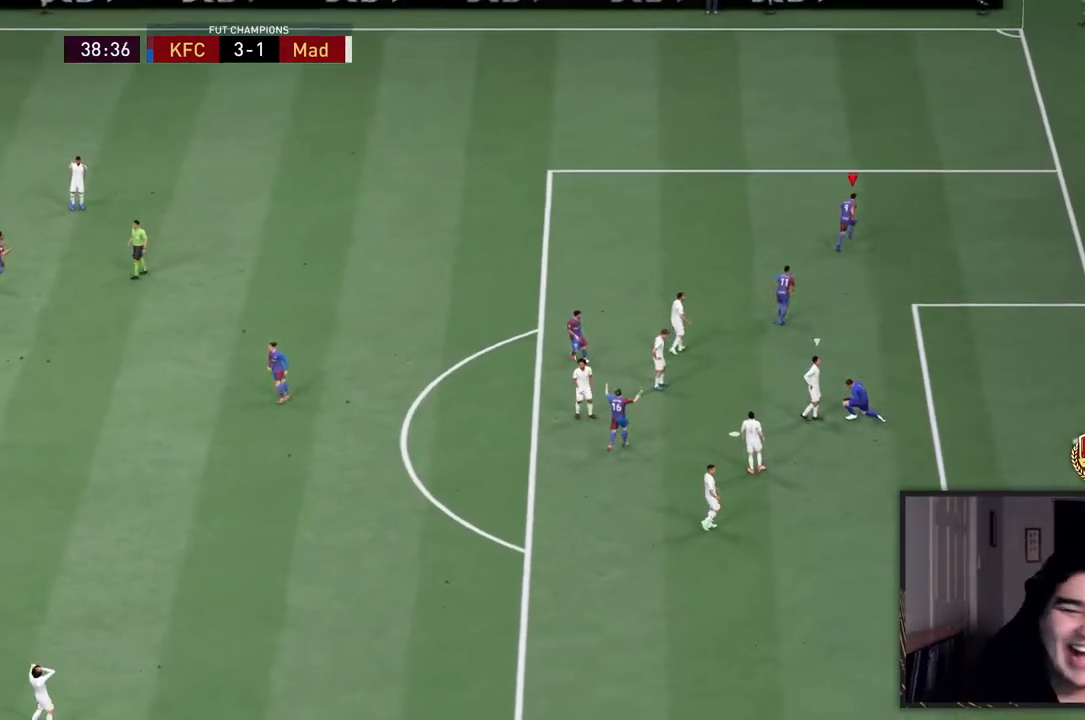
{"dt_ms": 500, "buttons": [], "left_stick": "center", "right_stick": "center"}
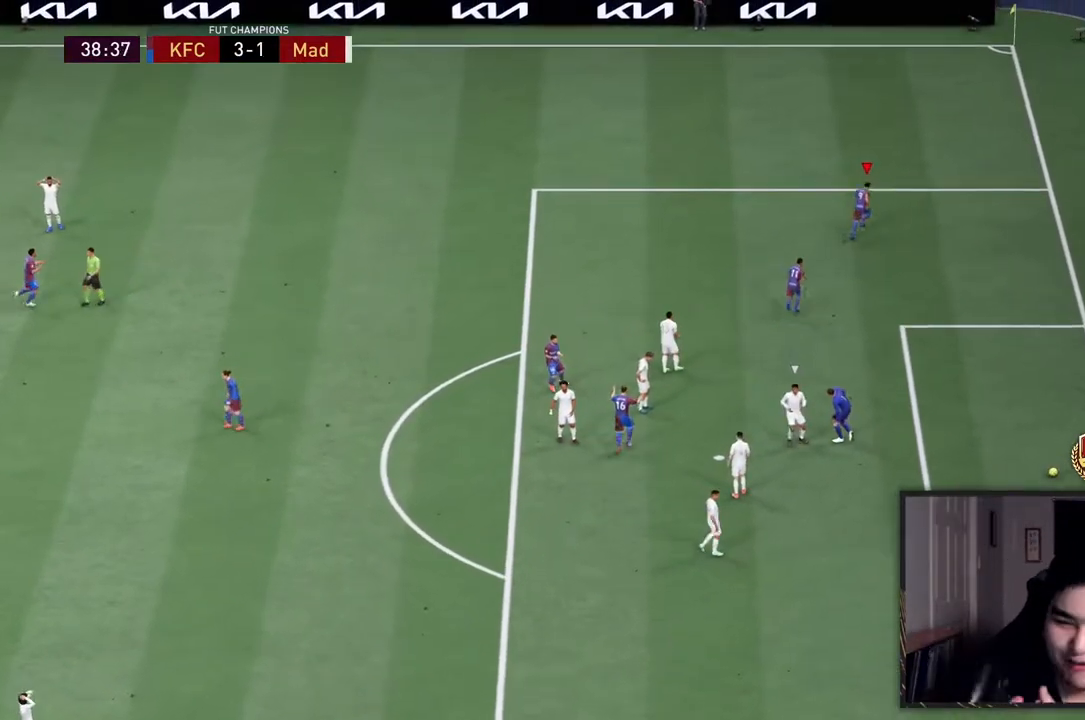
{"dt_ms": 500, "buttons": [], "left_stick": "center", "right_stick": "center", "events": []}
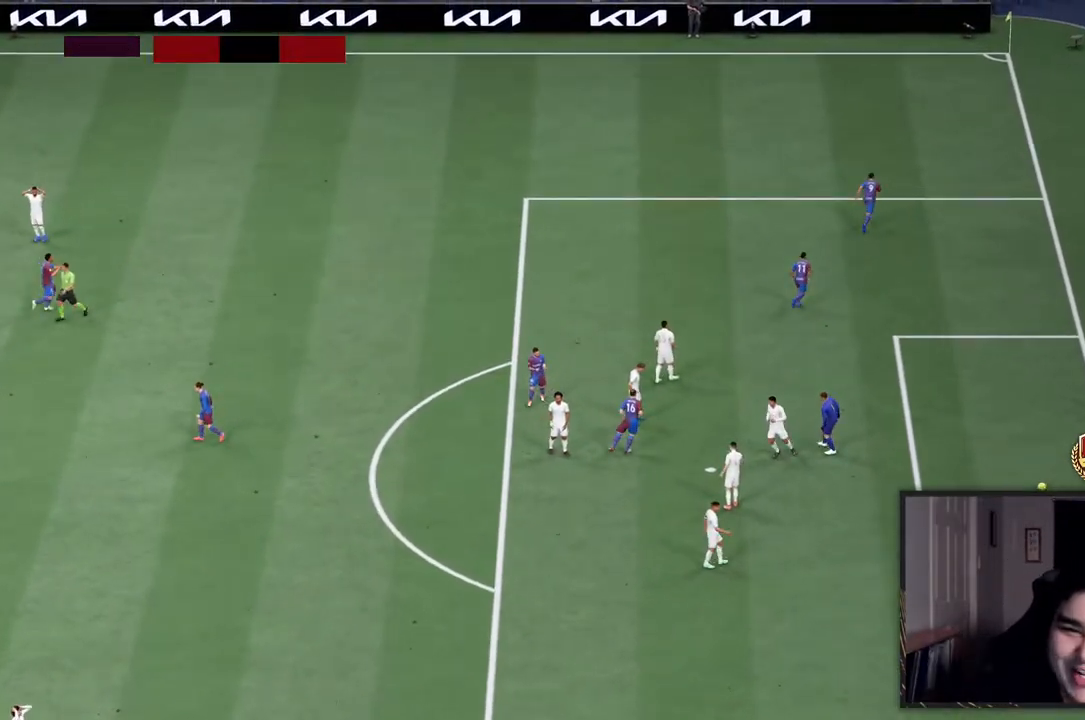
{"dt_ms": 500, "buttons": [], "left_stick": "center", "right_stick": "center", "events": []}